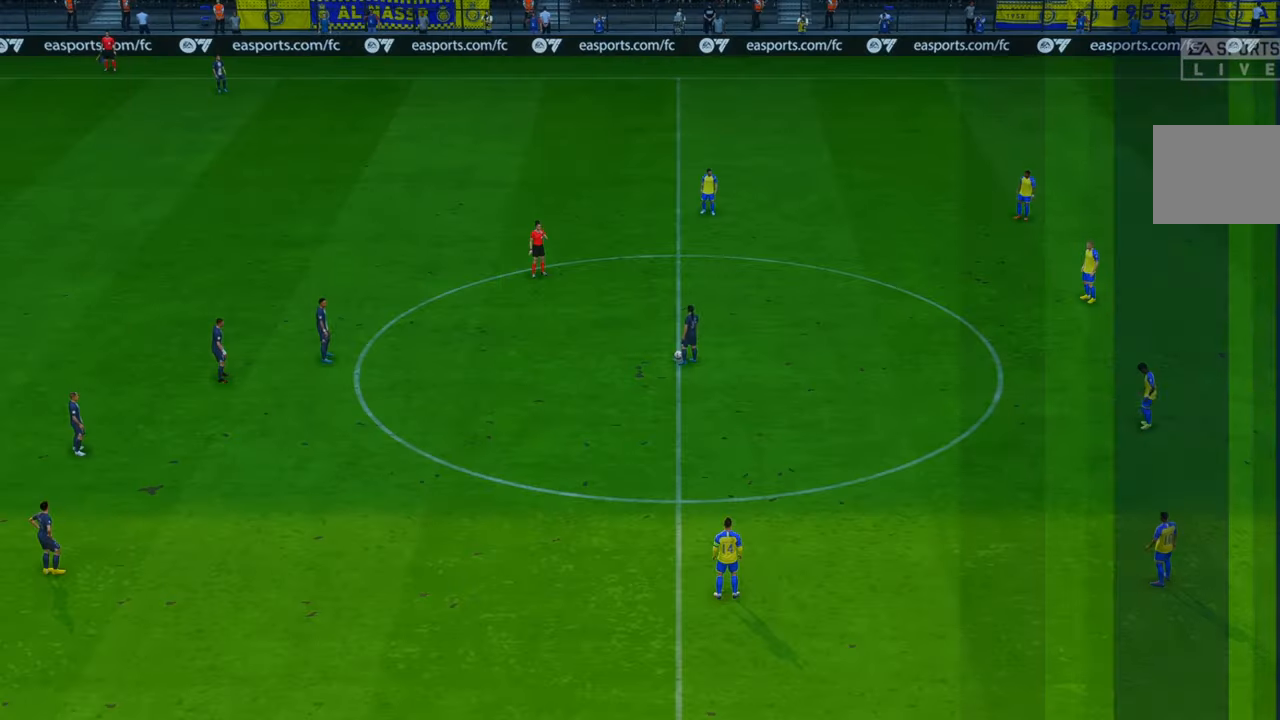
Gameplay with a controller (Xbox layout); each line is a JSON object with the inputs held at the frame after it (dt_ms = milliseconds from this image to that frame). "events" lists button and stick changes between this image and that frame as [ms after this image, input, new state], when the widget could be followed in between. Not read: L3 R3.
{"dt_ms": 500, "buttons": ["R2"], "left_stick": "center", "right_stick": "center", "events": [[500, "R2", "down"]]}
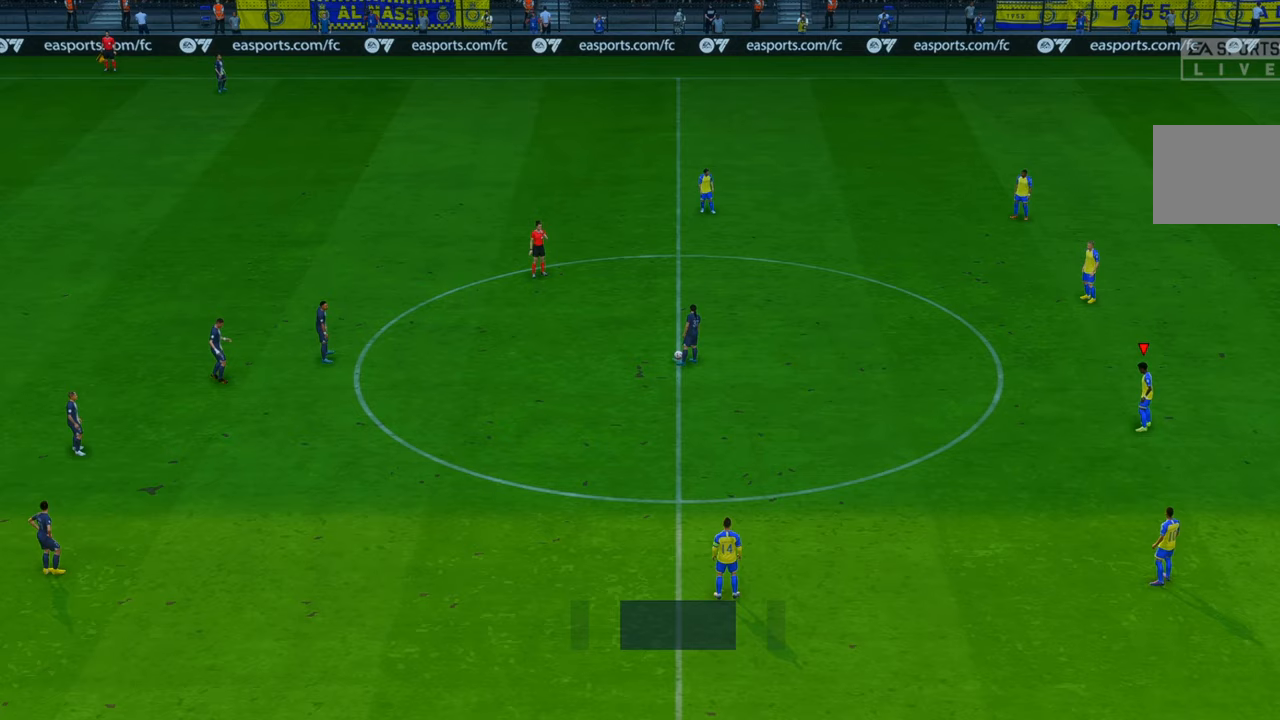
{"dt_ms": 500, "buttons": ["R2"], "left_stick": "down", "right_stick": "center", "events": [[483, "left_stick", "down"]]}
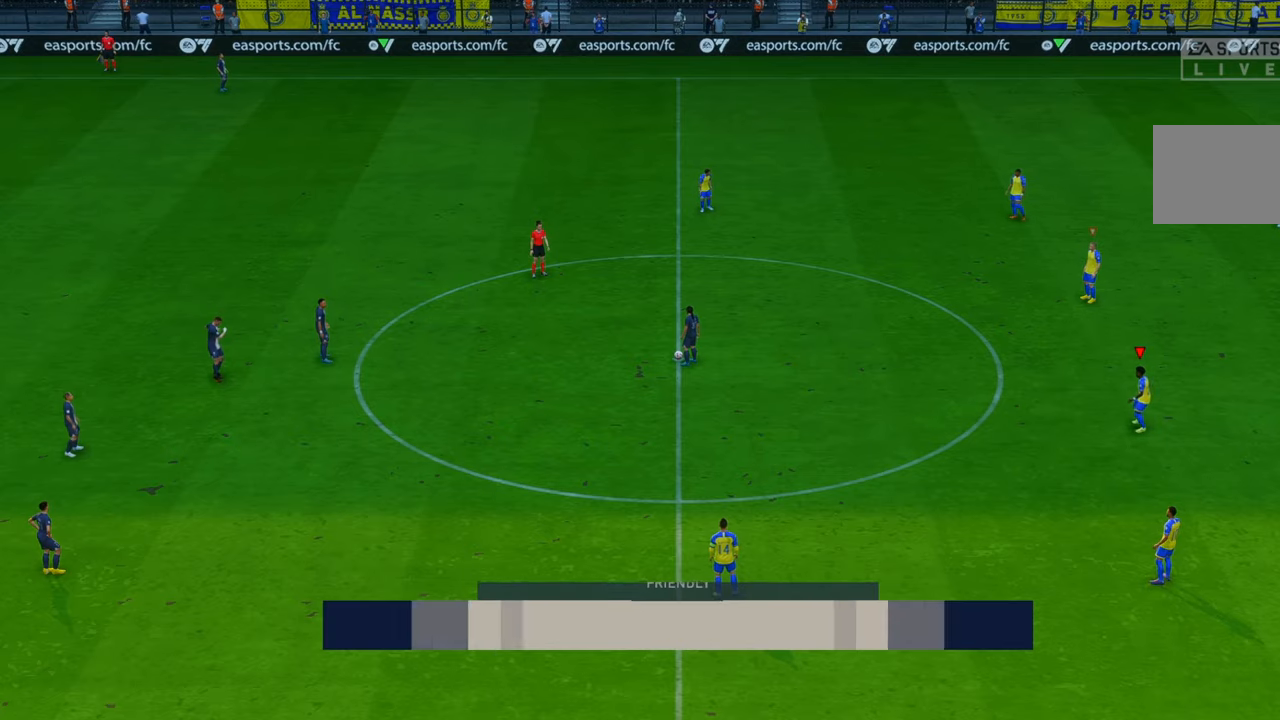
{"dt_ms": 500, "buttons": ["R2"], "left_stick": "down", "right_stick": "center", "events": []}
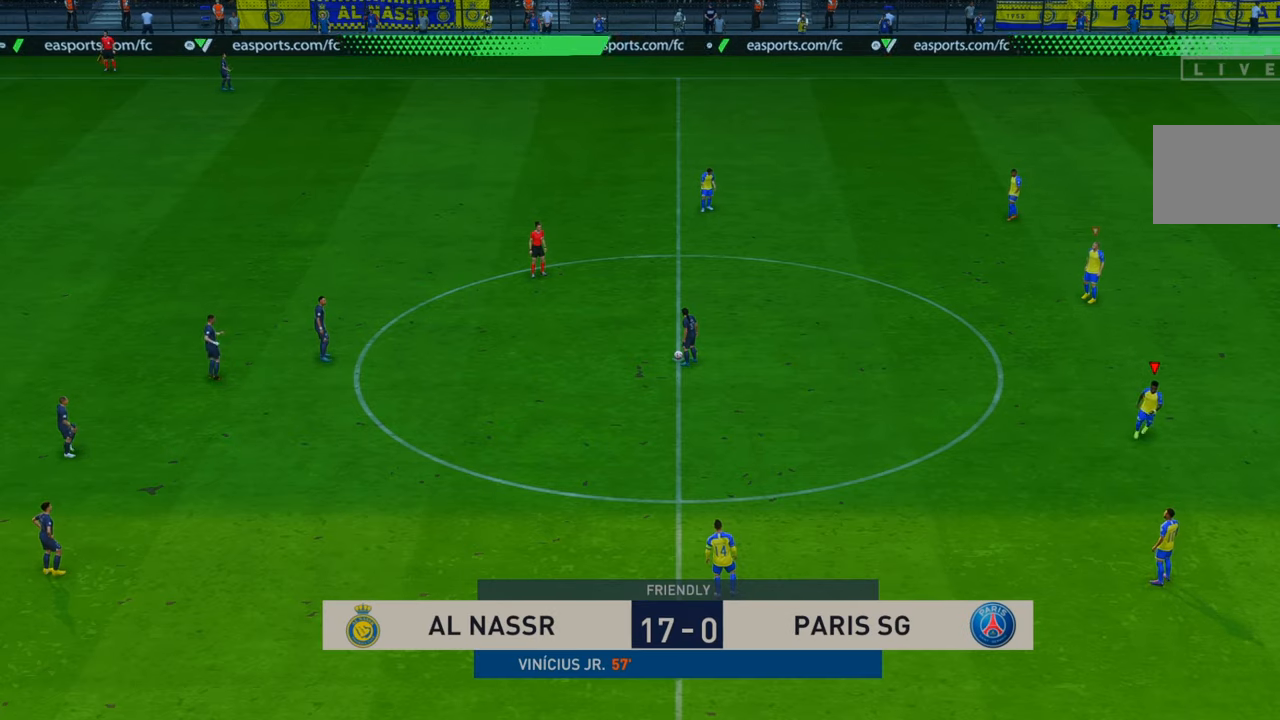
{"dt_ms": 500, "buttons": ["R2"], "left_stick": "down", "right_stick": "center", "events": []}
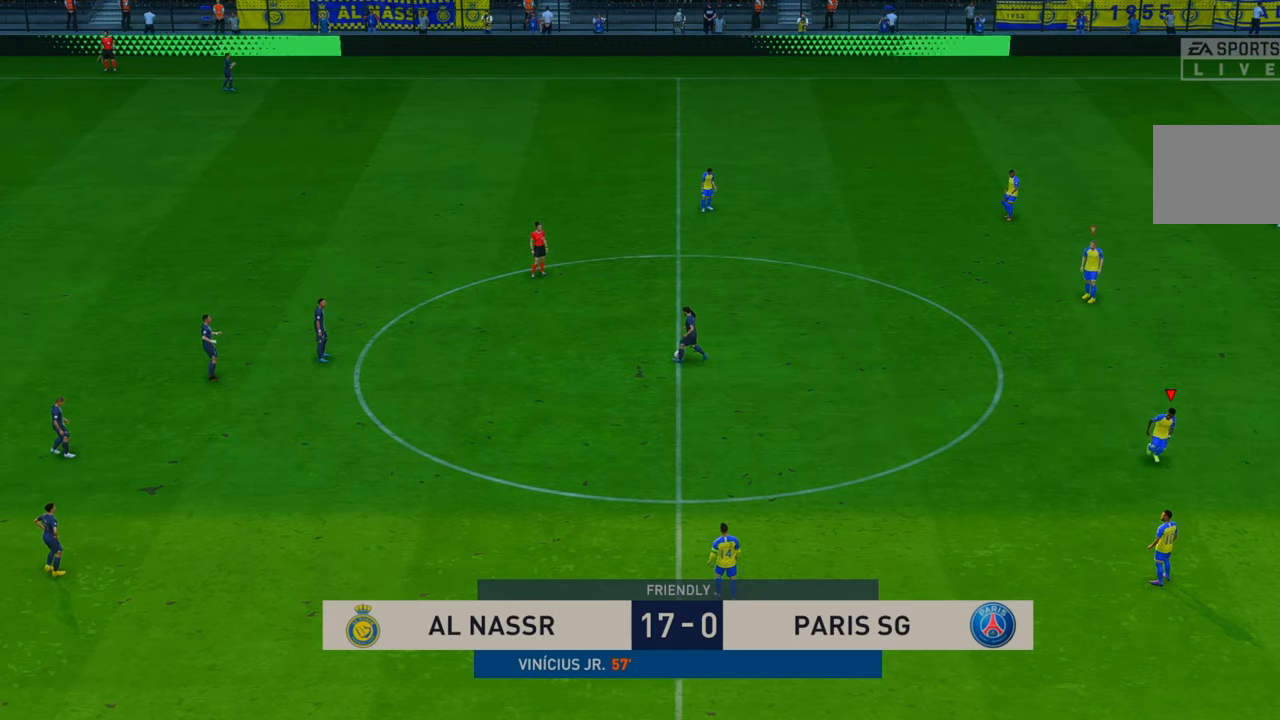
{"dt_ms": 500, "buttons": ["R2"], "left_stick": "down-right", "right_stick": "center", "events": [[433, "left_stick", "down-right"]]}
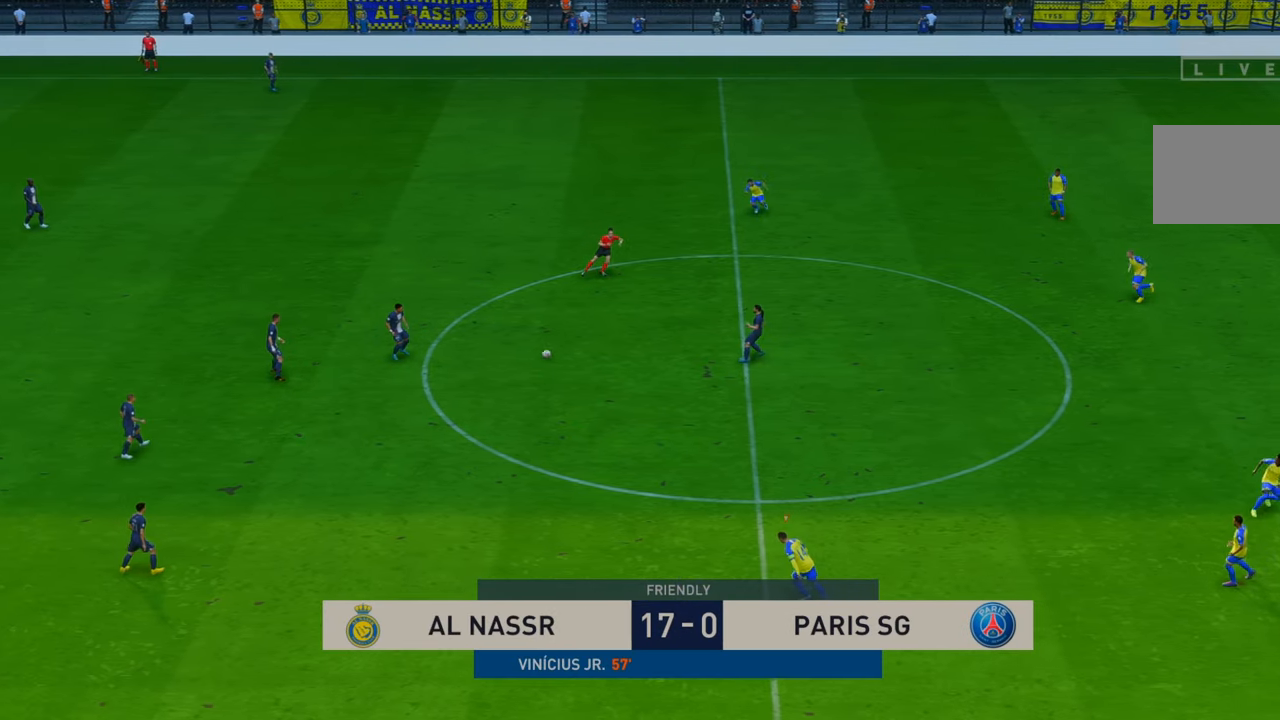
{"dt_ms": 500, "buttons": ["R2"], "left_stick": "up-left", "right_stick": "center", "events": [[83, "left_stick", "right"], [217, "L1", "down"], [217, "left_stick", "up"], [383, "L1", "up"], [383, "left_stick", "up-left"]]}
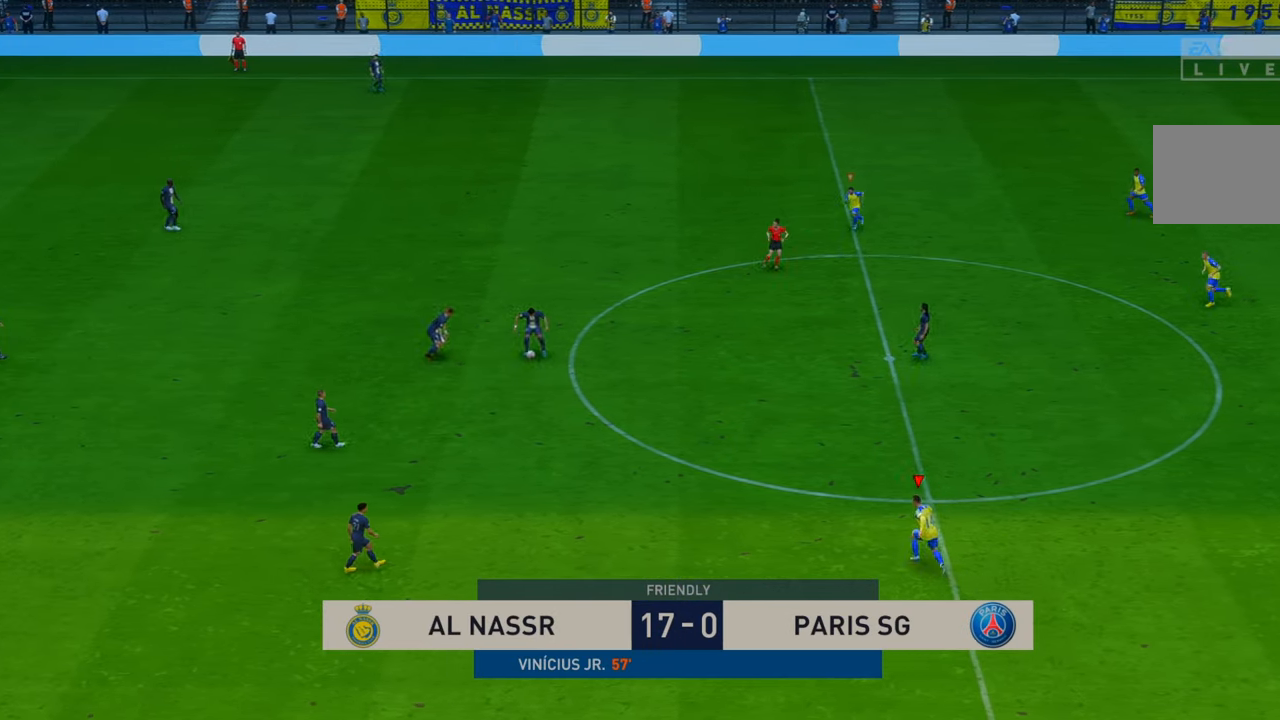
{"dt_ms": 500, "buttons": ["R2"], "left_stick": "left", "right_stick": "center", "events": [[217, "left_stick", "left"]]}
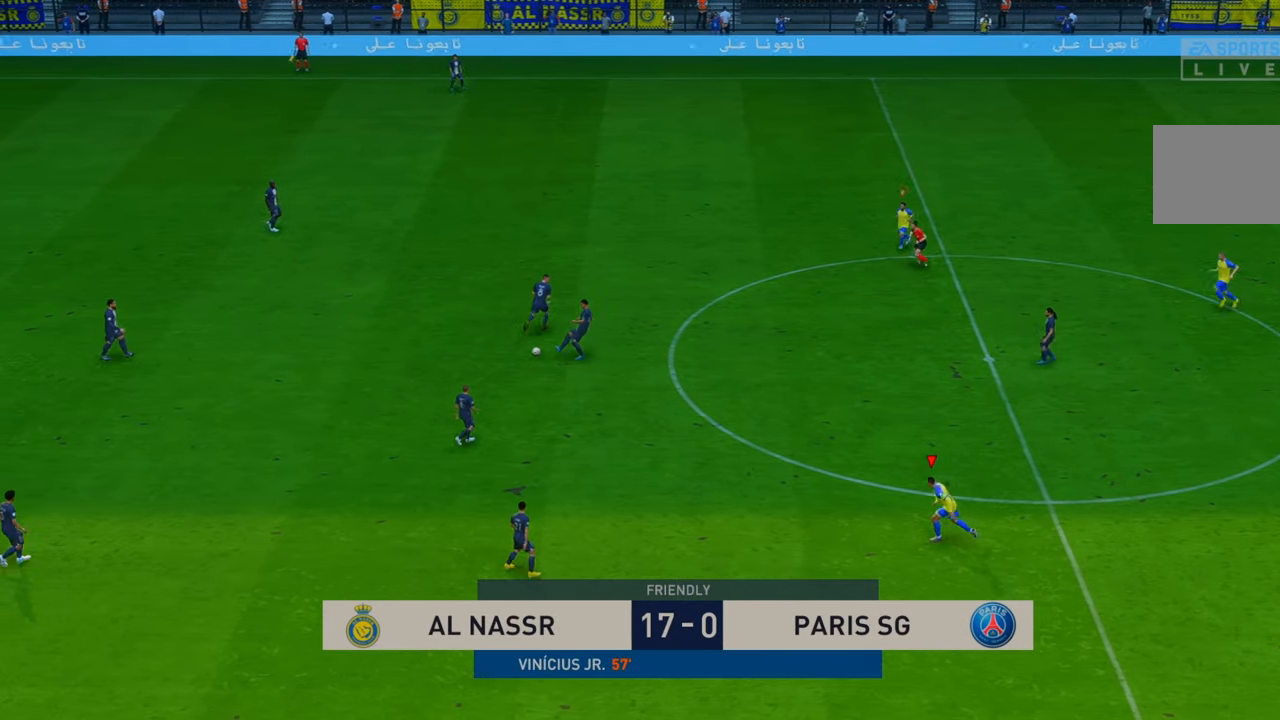
{"dt_ms": 500, "buttons": ["R2"], "left_stick": "up-left", "right_stick": "center", "events": [[450, "left_stick", "up-left"]]}
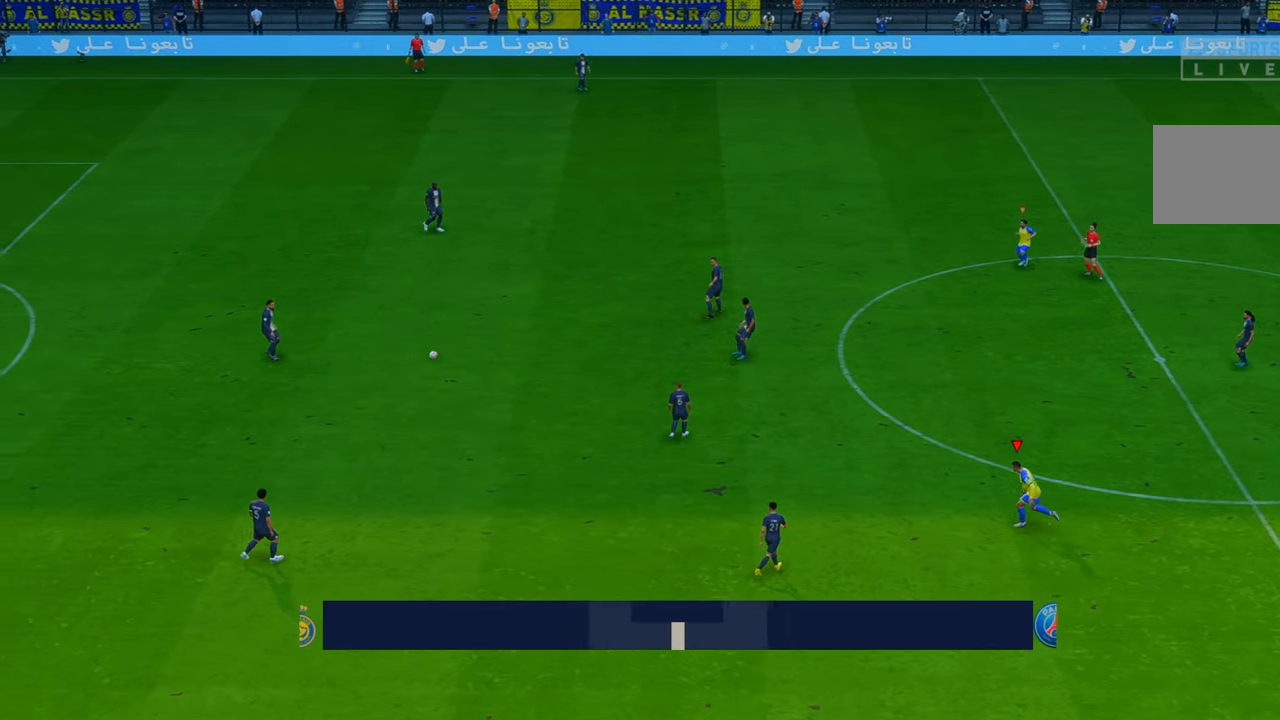
{"dt_ms": 500, "buttons": ["R2"], "left_stick": "up-left", "right_stick": "center", "events": [[200, "left_stick", "up"], [317, "left_stick", "up-left"]]}
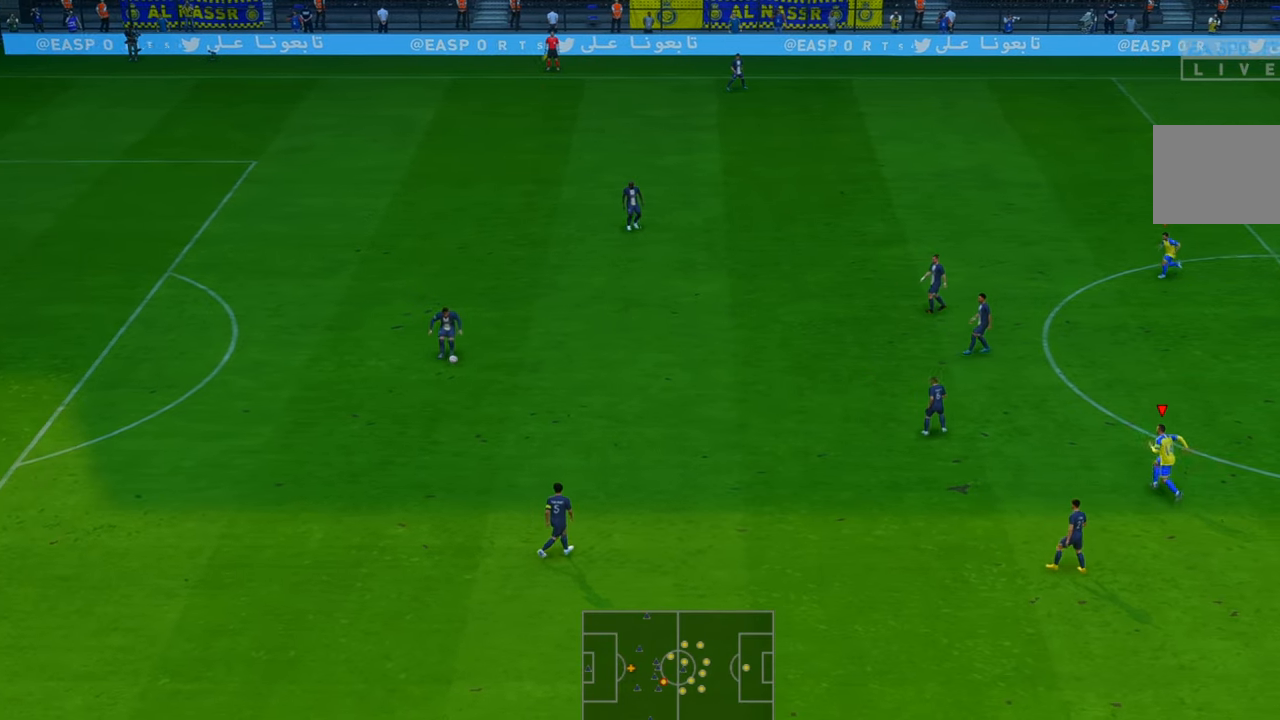
{"dt_ms": 500, "buttons": ["R2"], "left_stick": "left", "right_stick": "center", "events": [[483, "left_stick", "left"]]}
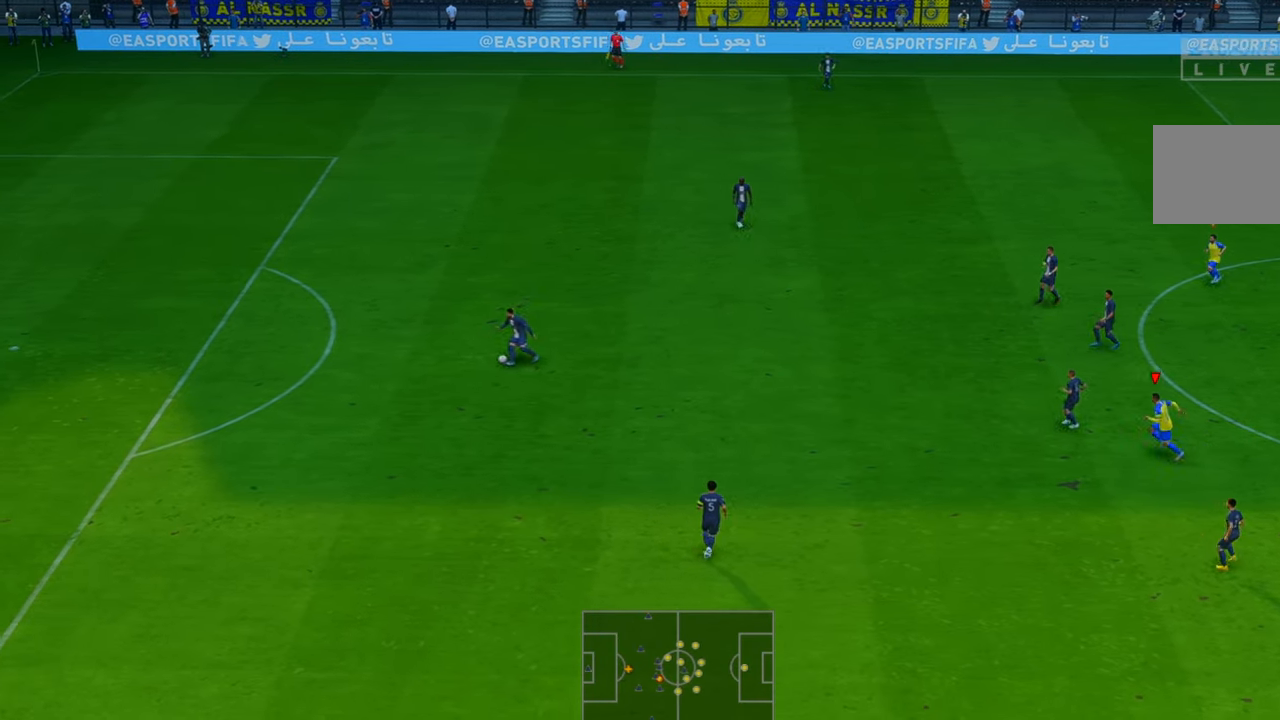
{"dt_ms": 500, "buttons": ["R2"], "left_stick": "left", "right_stick": "center", "events": []}
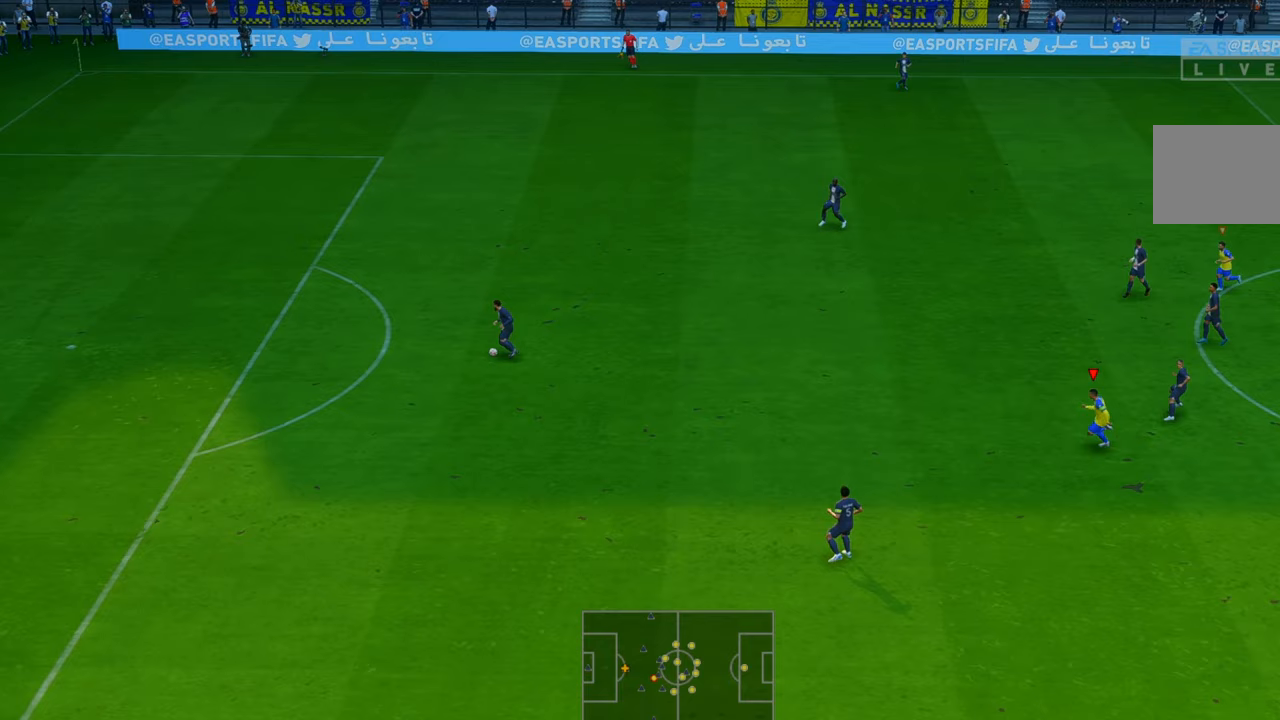
{"dt_ms": 500, "buttons": ["R2"], "left_stick": "up", "right_stick": "center", "events": [[100, "left_stick", "up-left"], [250, "left_stick", "up"]]}
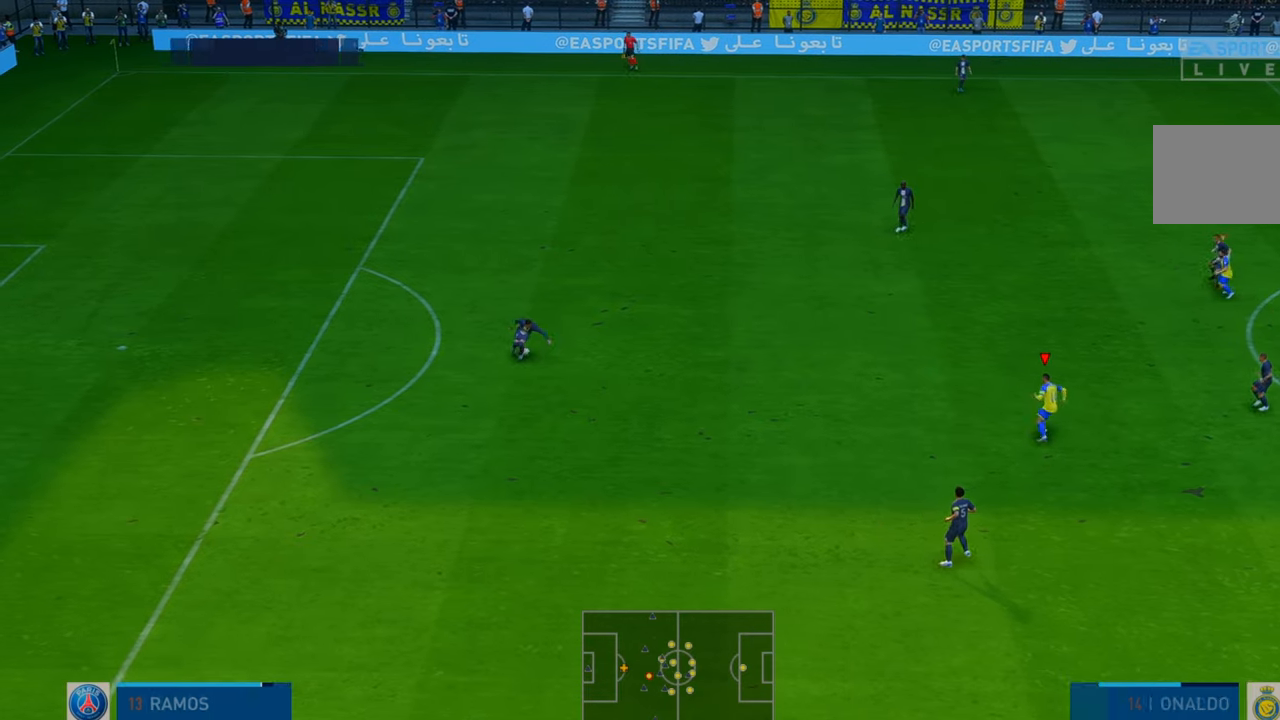
{"dt_ms": 500, "buttons": ["R2"], "left_stick": "up", "right_stick": "center", "events": [[33, "left_stick", "up-left"], [233, "left_stick", "up"]]}
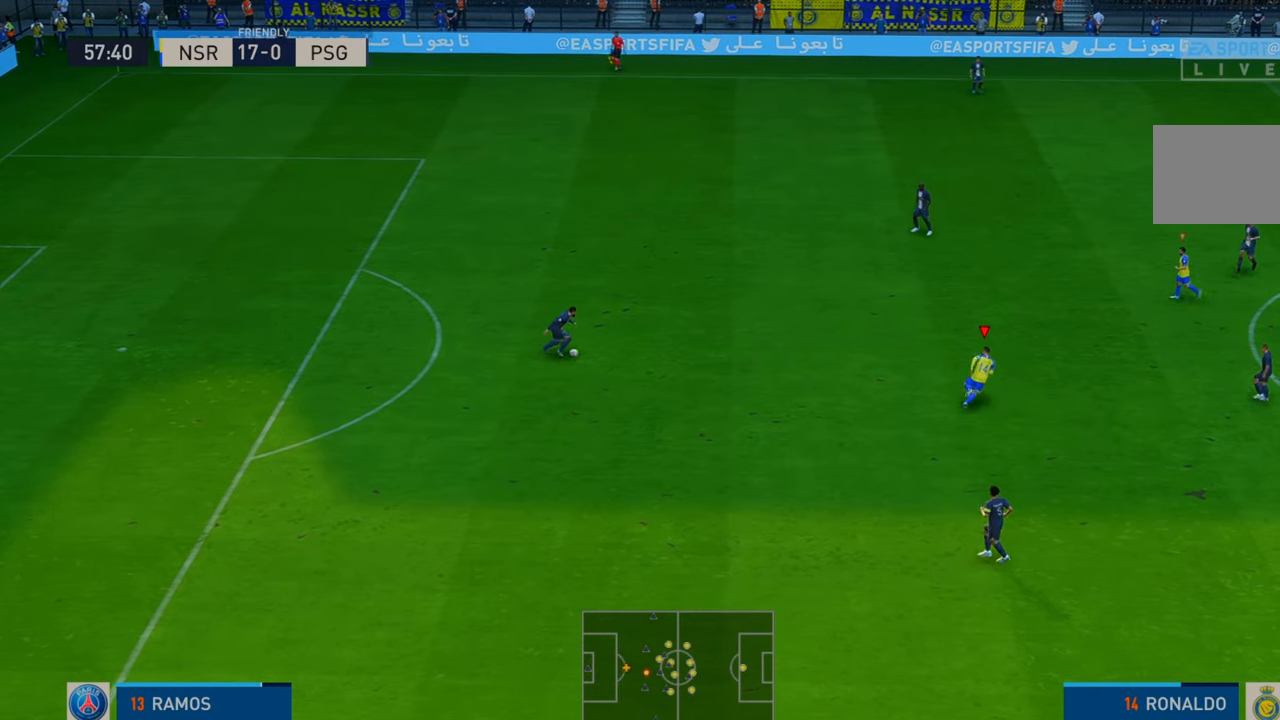
{"dt_ms": 500, "buttons": ["R2"], "left_stick": "down", "right_stick": "center", "events": [[167, "left_stick", "up-left"], [367, "left_stick", "down"]]}
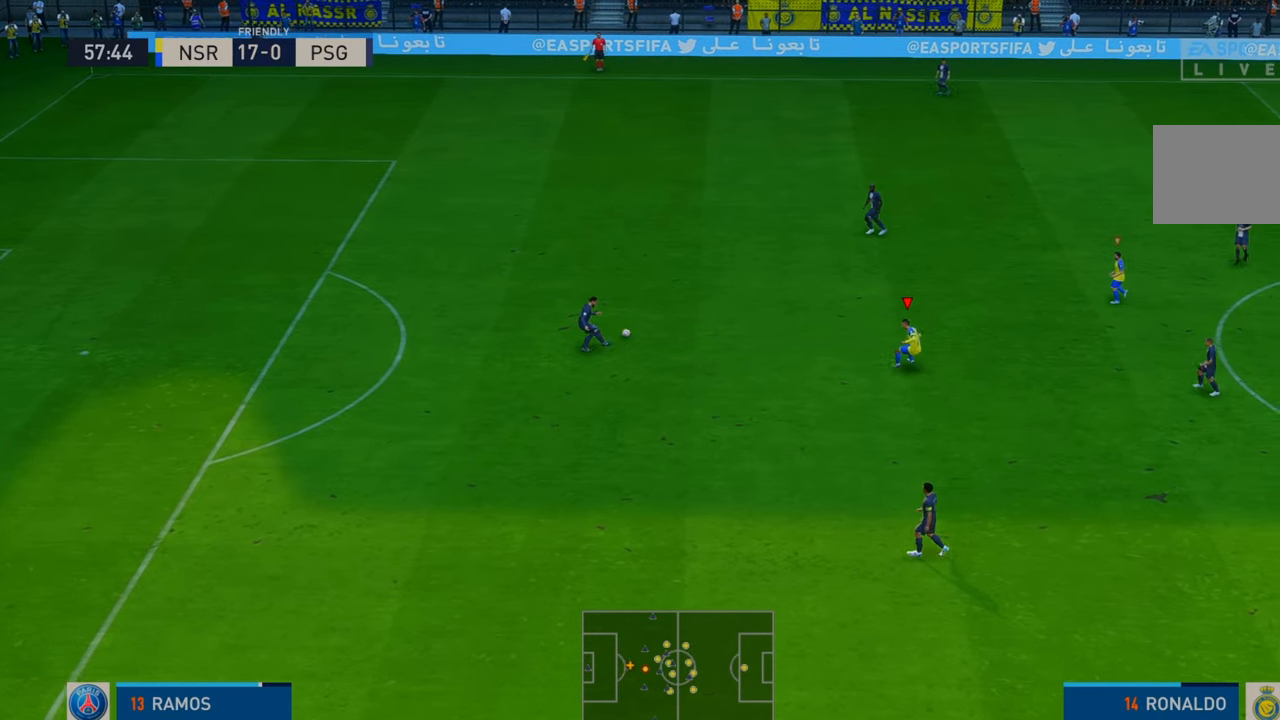
{"dt_ms": 500, "buttons": ["L1", "R2"], "left_stick": "up-right", "right_stick": "center", "events": [[233, "left_stick", "right"], [333, "left_stick", "up-right"], [500, "L1", "down"]]}
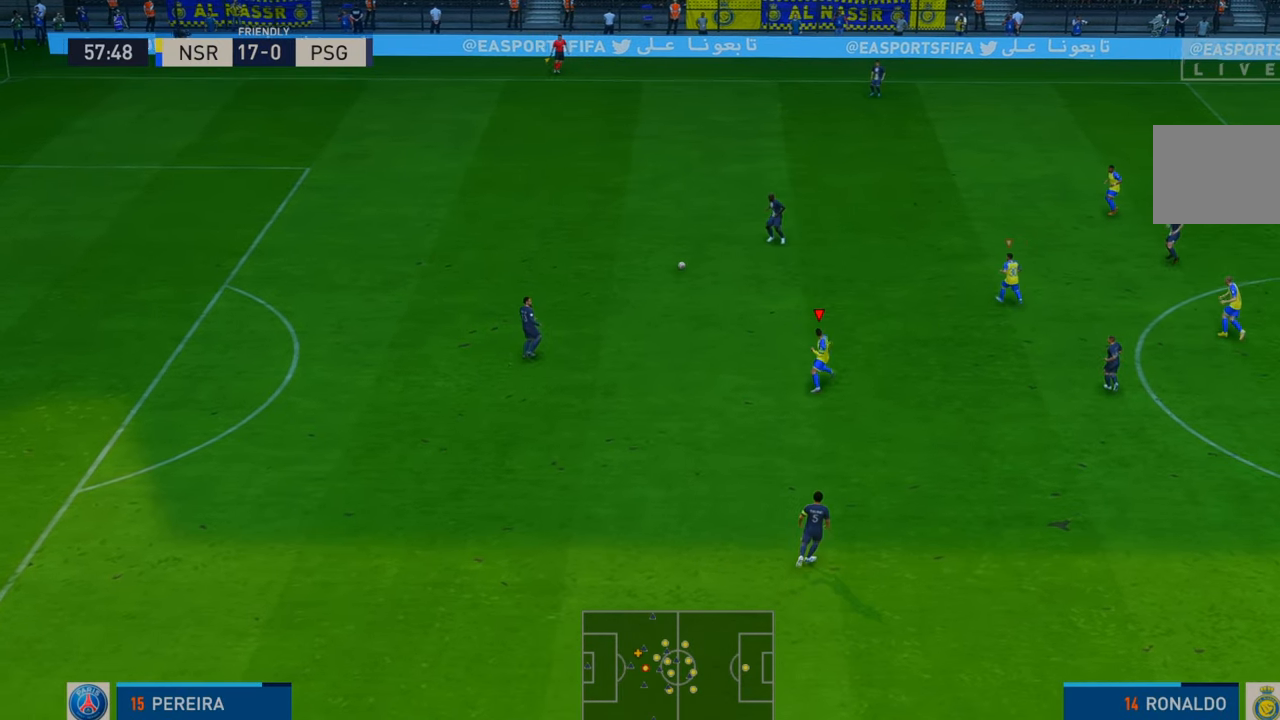
{"dt_ms": 500, "buttons": ["R2"], "left_stick": "up-left", "right_stick": "center", "events": [[33, "left_stick", "up"], [167, "left_stick", "up-left"], [183, "L1", "up"]]}
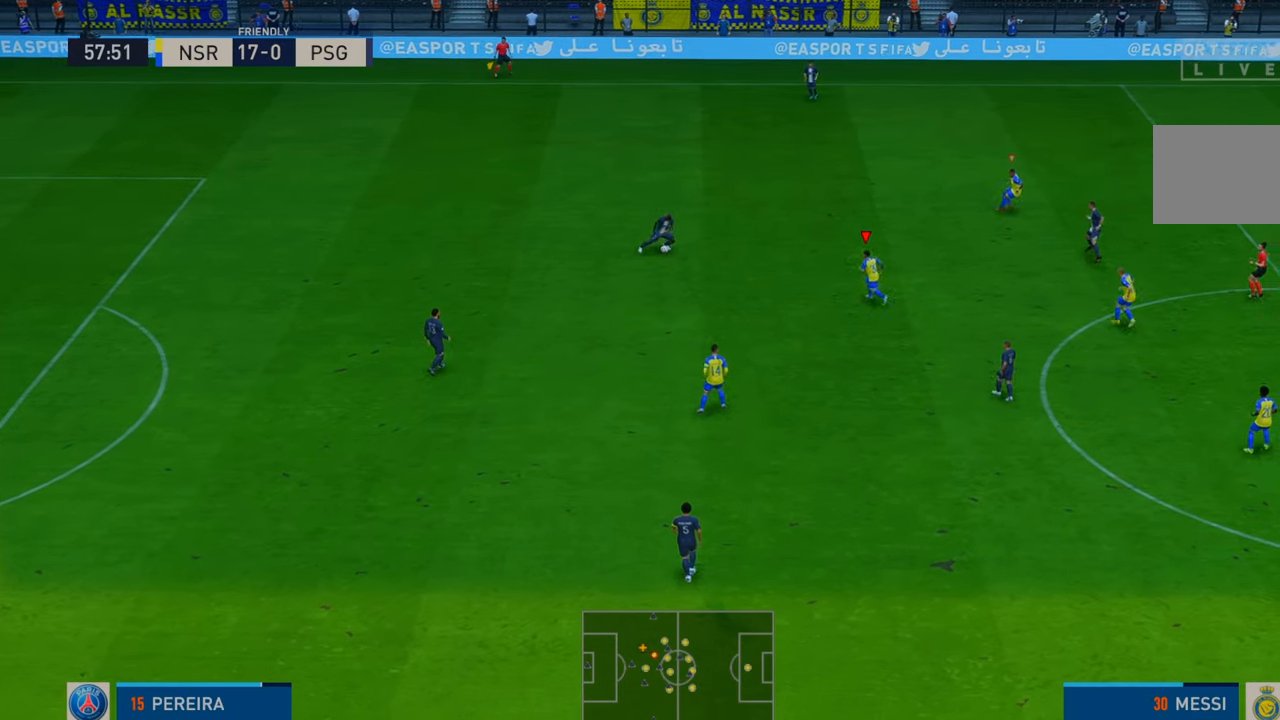
{"dt_ms": 500, "buttons": ["R2"], "left_stick": "up-right", "right_stick": "center", "events": [[233, "left_stick", "up-right"]]}
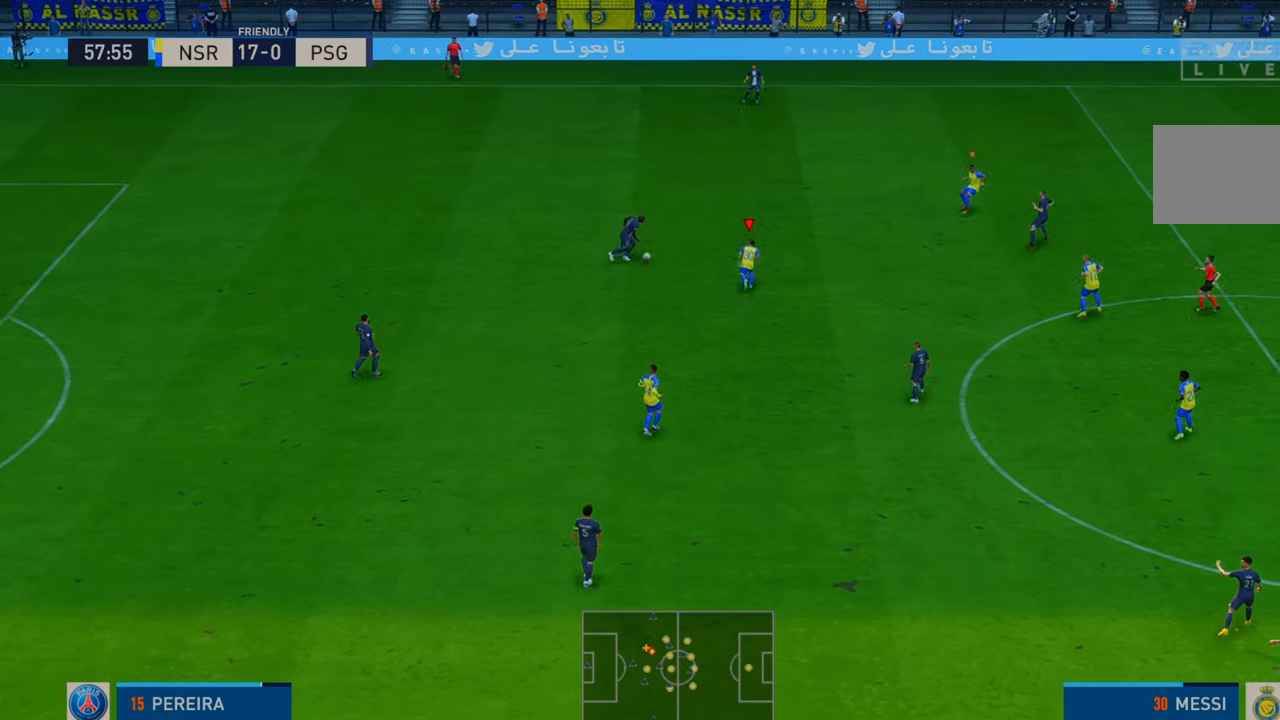
{"dt_ms": 500, "buttons": ["R2"], "left_stick": "center", "right_stick": "center", "events": [[233, "left_stick", "right"], [400, "left_stick", "up"], [467, "left_stick", "center"]]}
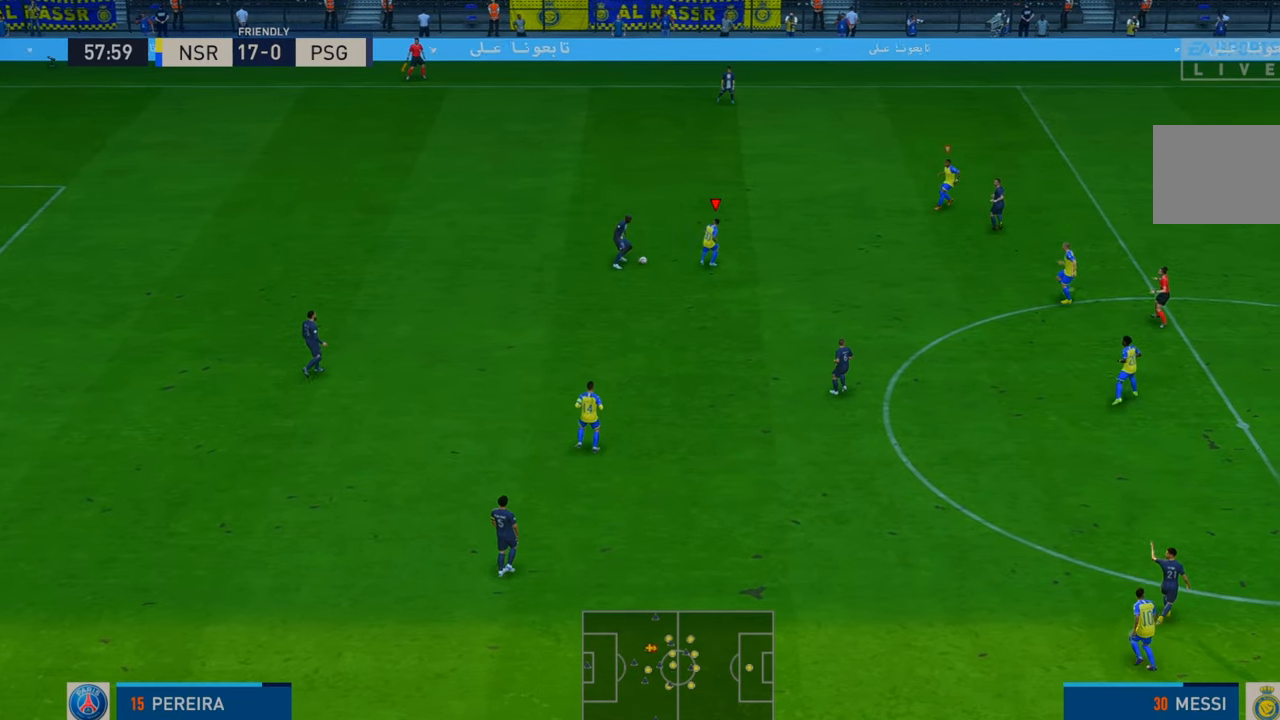
{"dt_ms": 500, "buttons": ["R2"], "left_stick": "right", "right_stick": "center", "events": [[17, "left_stick", "down"], [300, "left_stick", "right"]]}
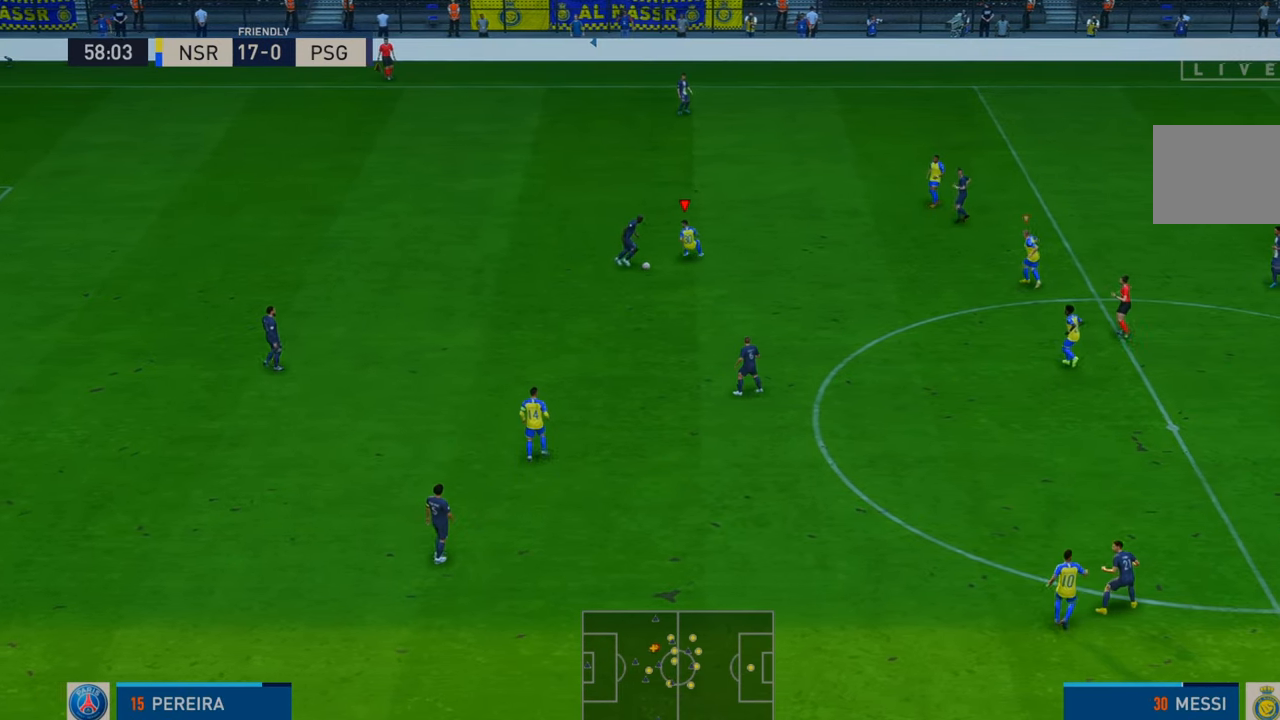
{"dt_ms": 500, "buttons": ["R2"], "left_stick": "down-right", "right_stick": "center", "events": [[267, "left_stick", "down-right"]]}
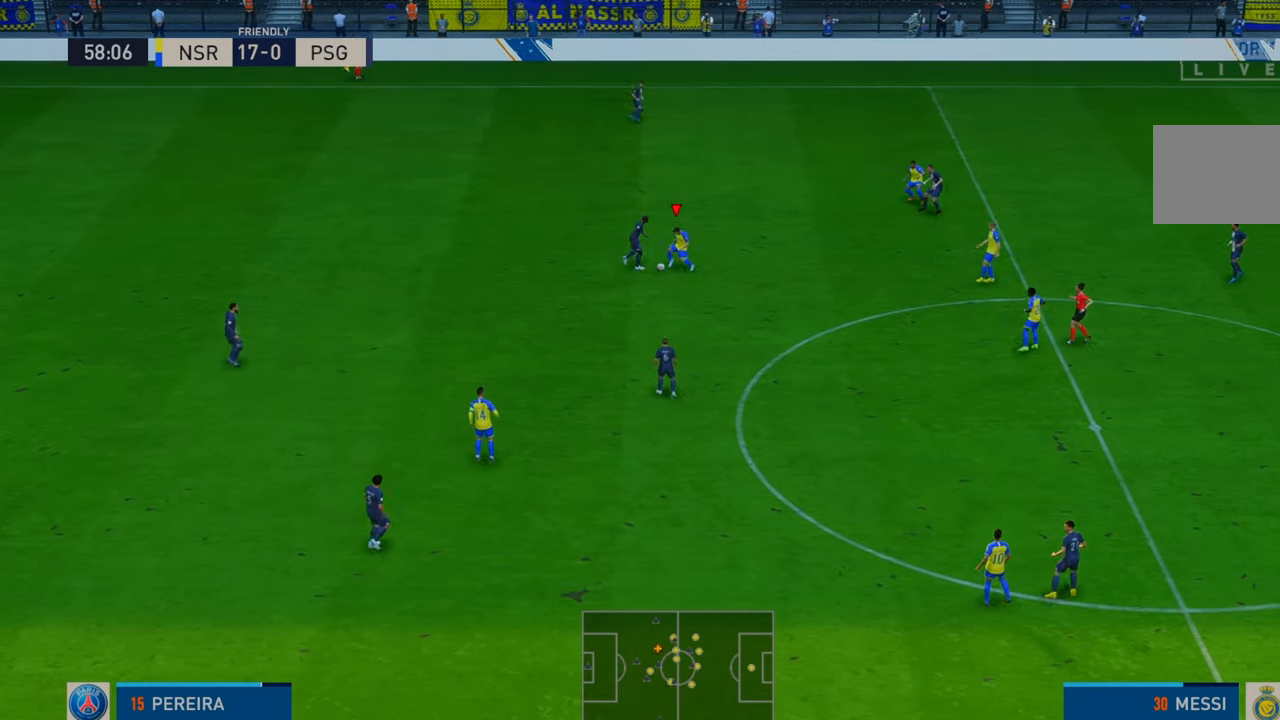
{"dt_ms": 1000, "buttons": ["R2"], "left_stick": "left", "right_stick": "center"}
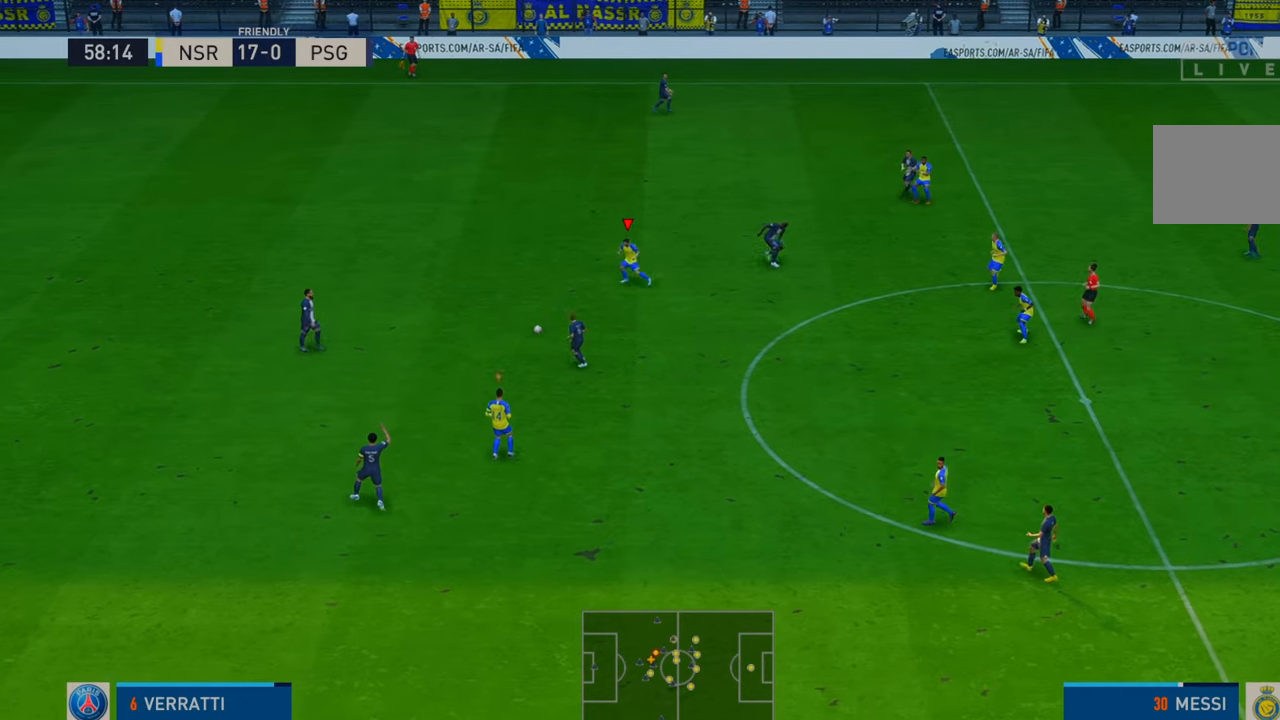
{"dt_ms": 500, "buttons": ["R2"], "left_stick": "down", "right_stick": "center", "events": [[33, "left_stick", "down-left"], [133, "left_stick", "down"], [267, "left_stick", "down-right"], [500, "left_stick", "down"]]}
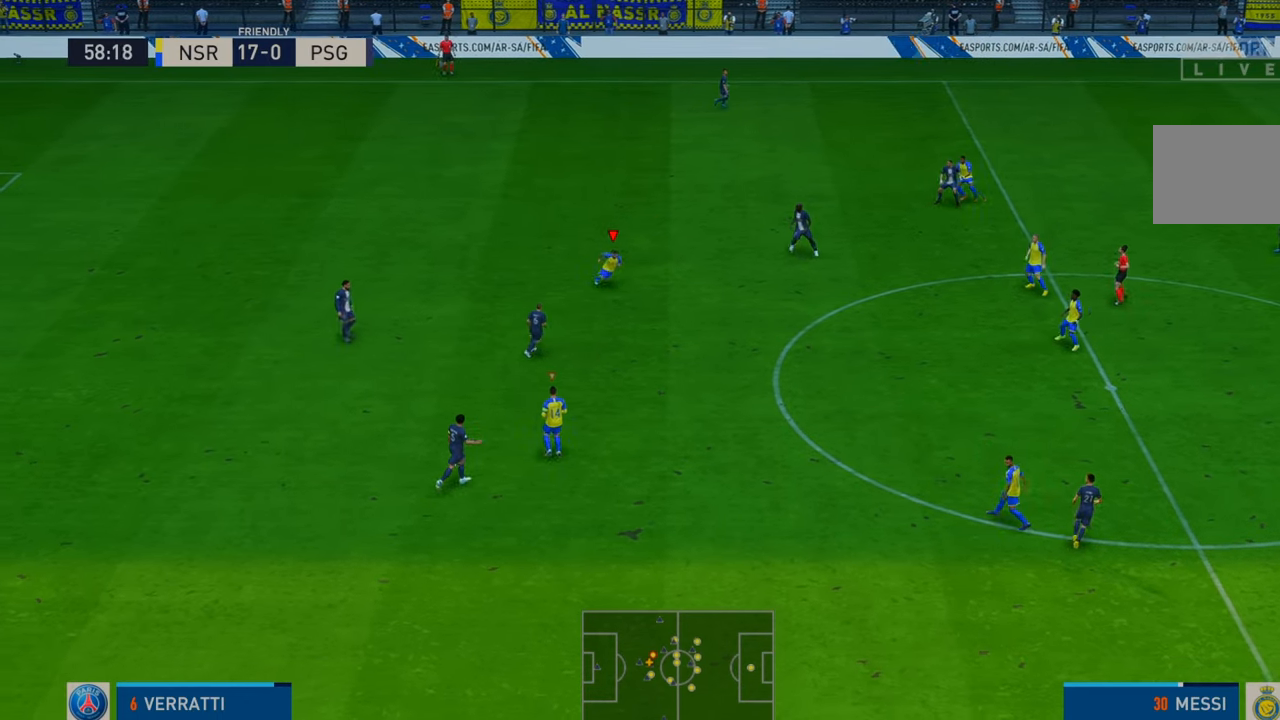
{"dt_ms": 500, "buttons": ["R2"], "left_stick": "right", "right_stick": "center", "events": [[200, "left_stick", "center"], [417, "left_stick", "right"]]}
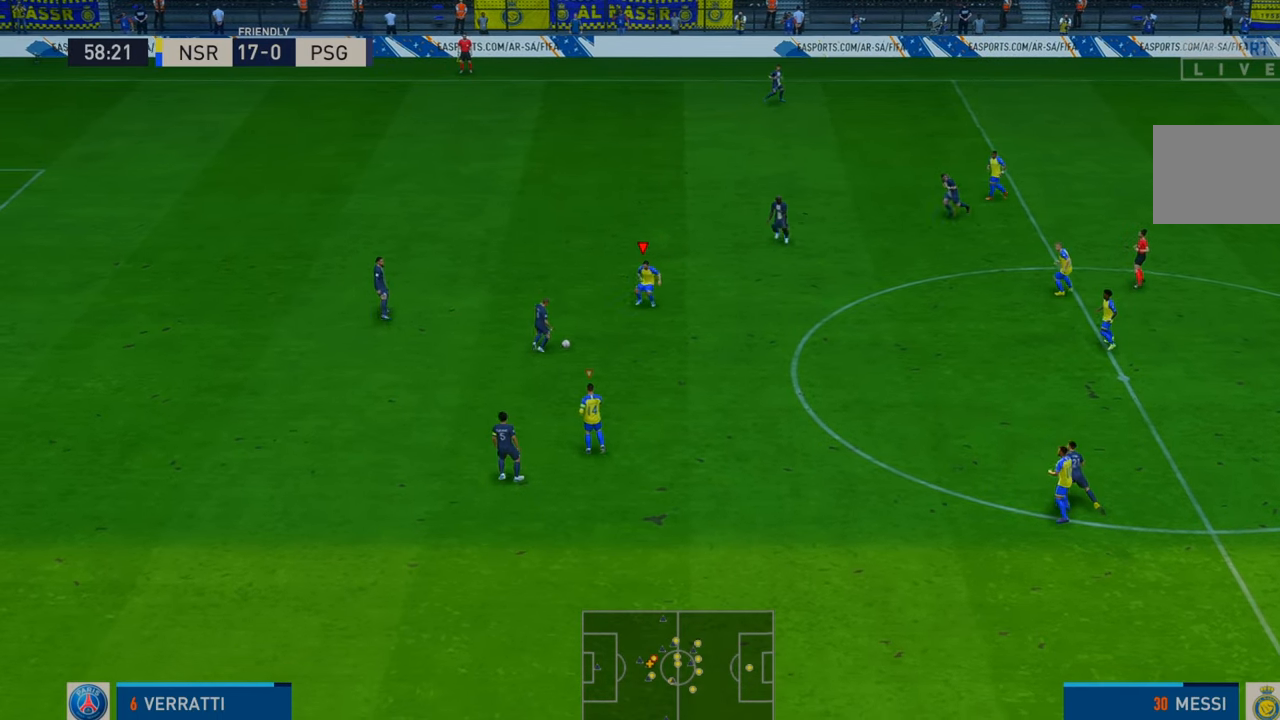
{"dt_ms": 500, "buttons": ["R2"], "left_stick": "up", "right_stick": "center", "events": [[233, "left_stick", "center"], [350, "left_stick", "up"]]}
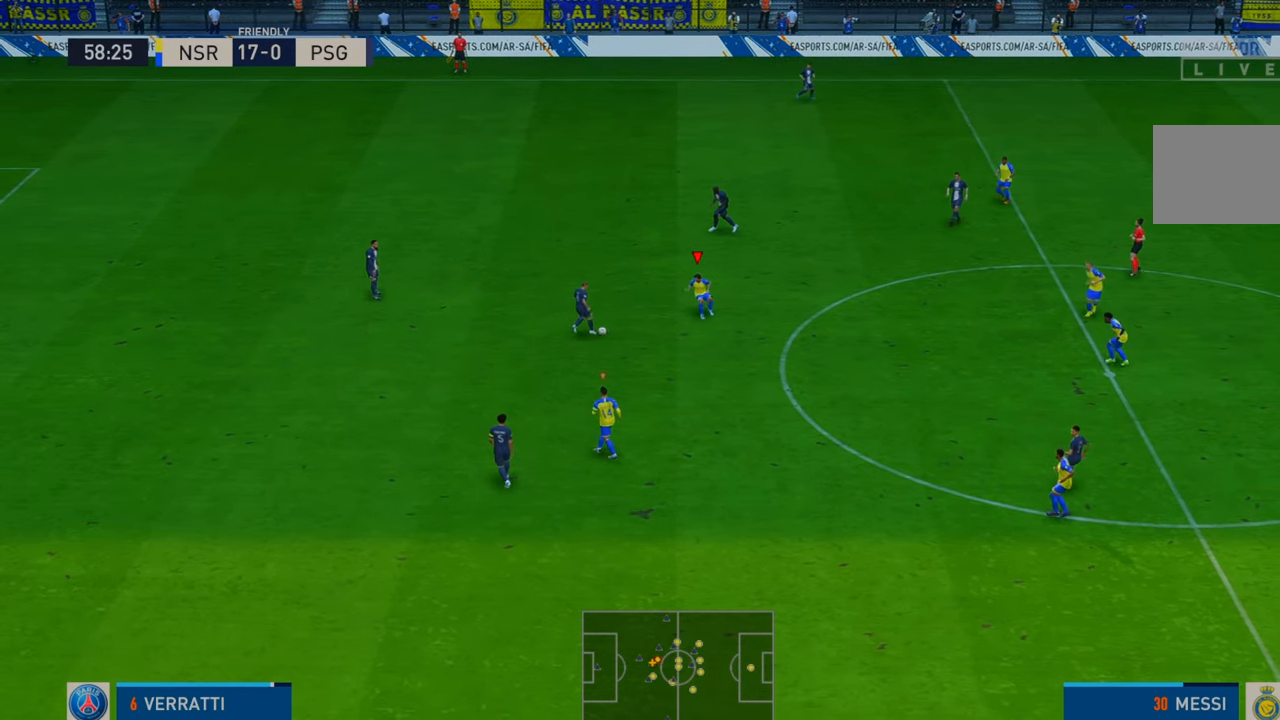
{"dt_ms": 500, "buttons": ["R2"], "left_stick": "down", "right_stick": "center", "events": [[350, "left_stick", "center"], [450, "left_stick", "down"]]}
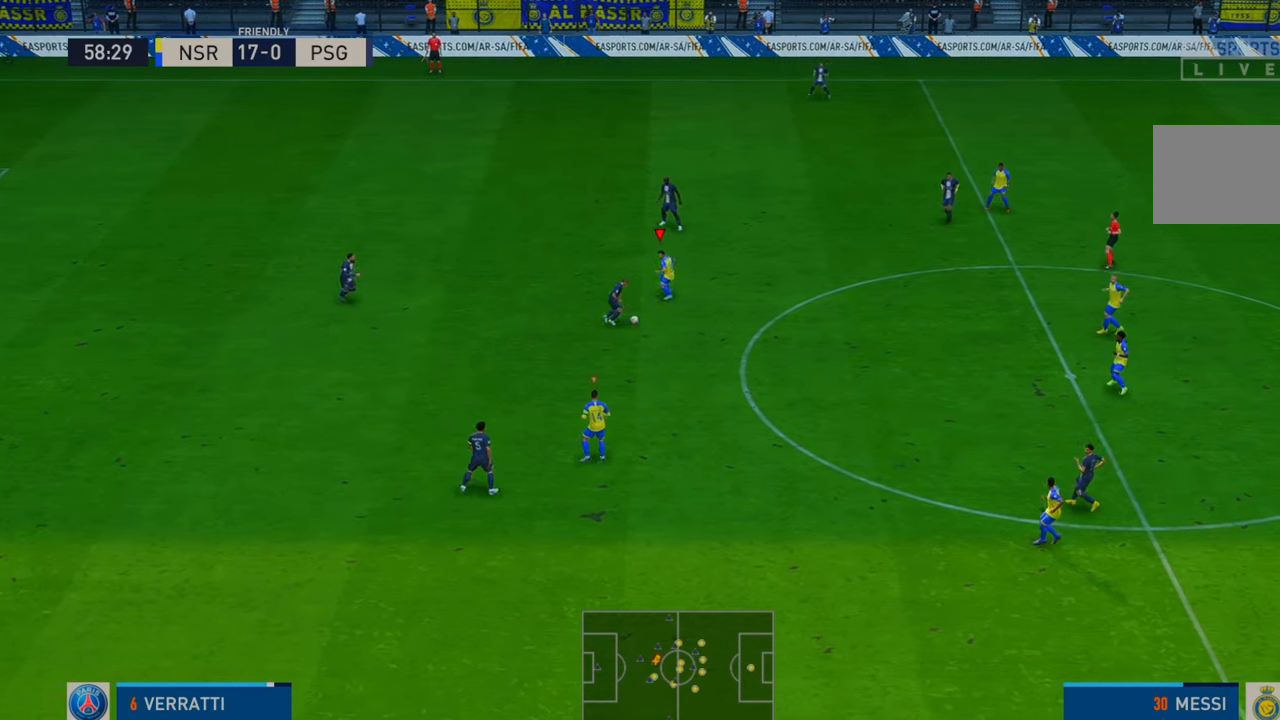
{"dt_ms": 500, "buttons": ["R2"], "left_stick": "down-right", "right_stick": "center", "events": [[50, "left_stick", "down-right"]]}